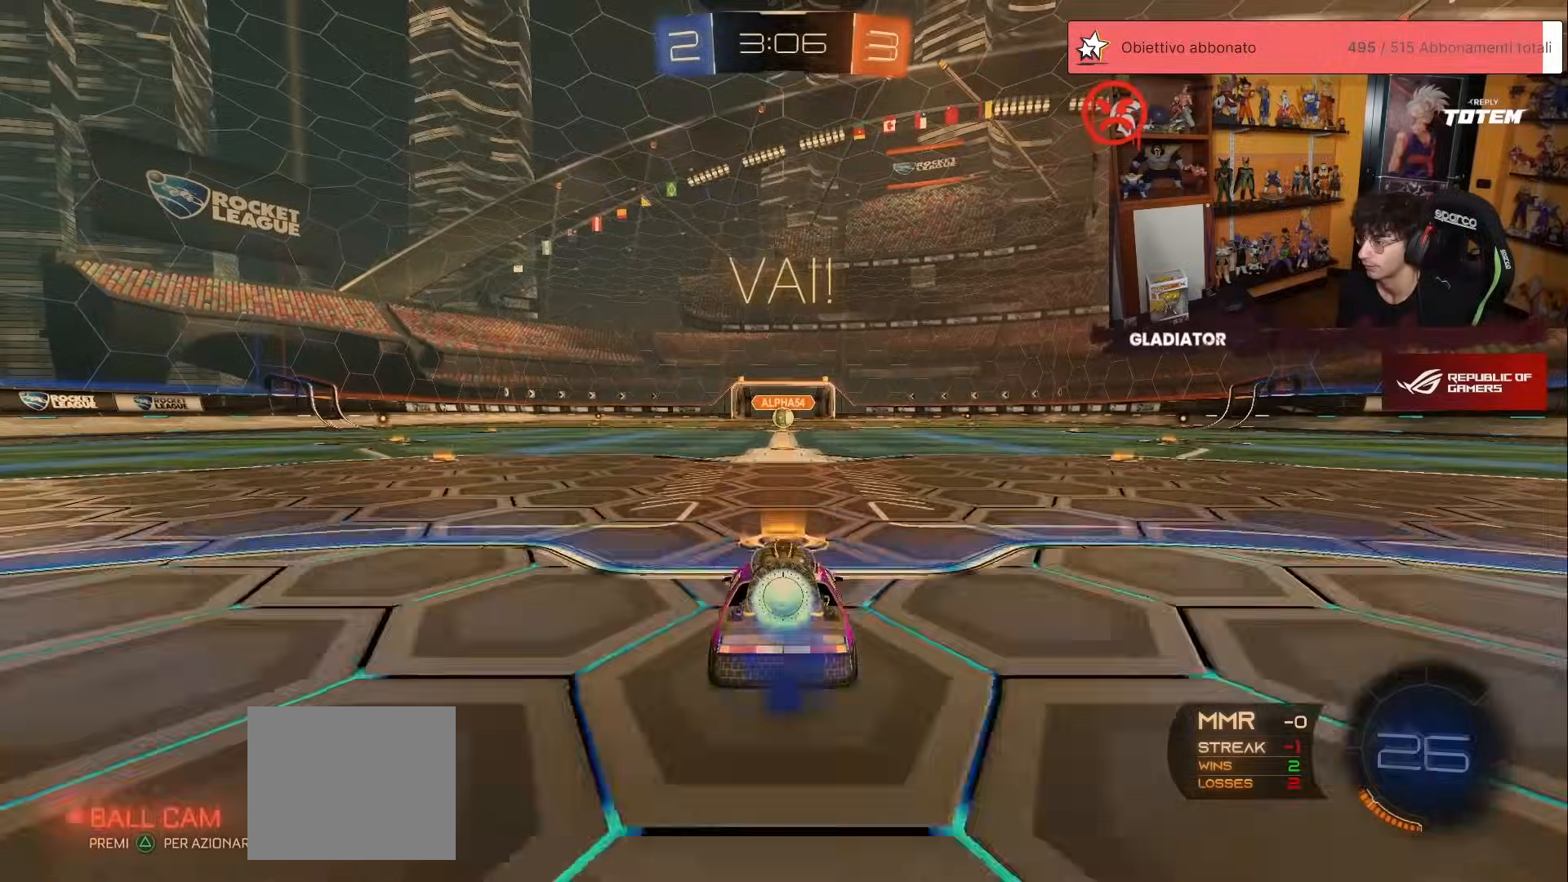
Gameplay with a controller (Xbox layout); each line is a JSON object with the inputs held at the frame after it. "events" lists button and stick changes between this image and that frame as [ms after this image, input, new state], when the widget could be followed in between. Not read: DPAD_DOWN DPAD_LEFT DPAD_RIGHT DPAD_UP L3 R3 SELECT START right_stick.
{"buttons": ["R1", "R2"], "left_stick": "center", "events": []}
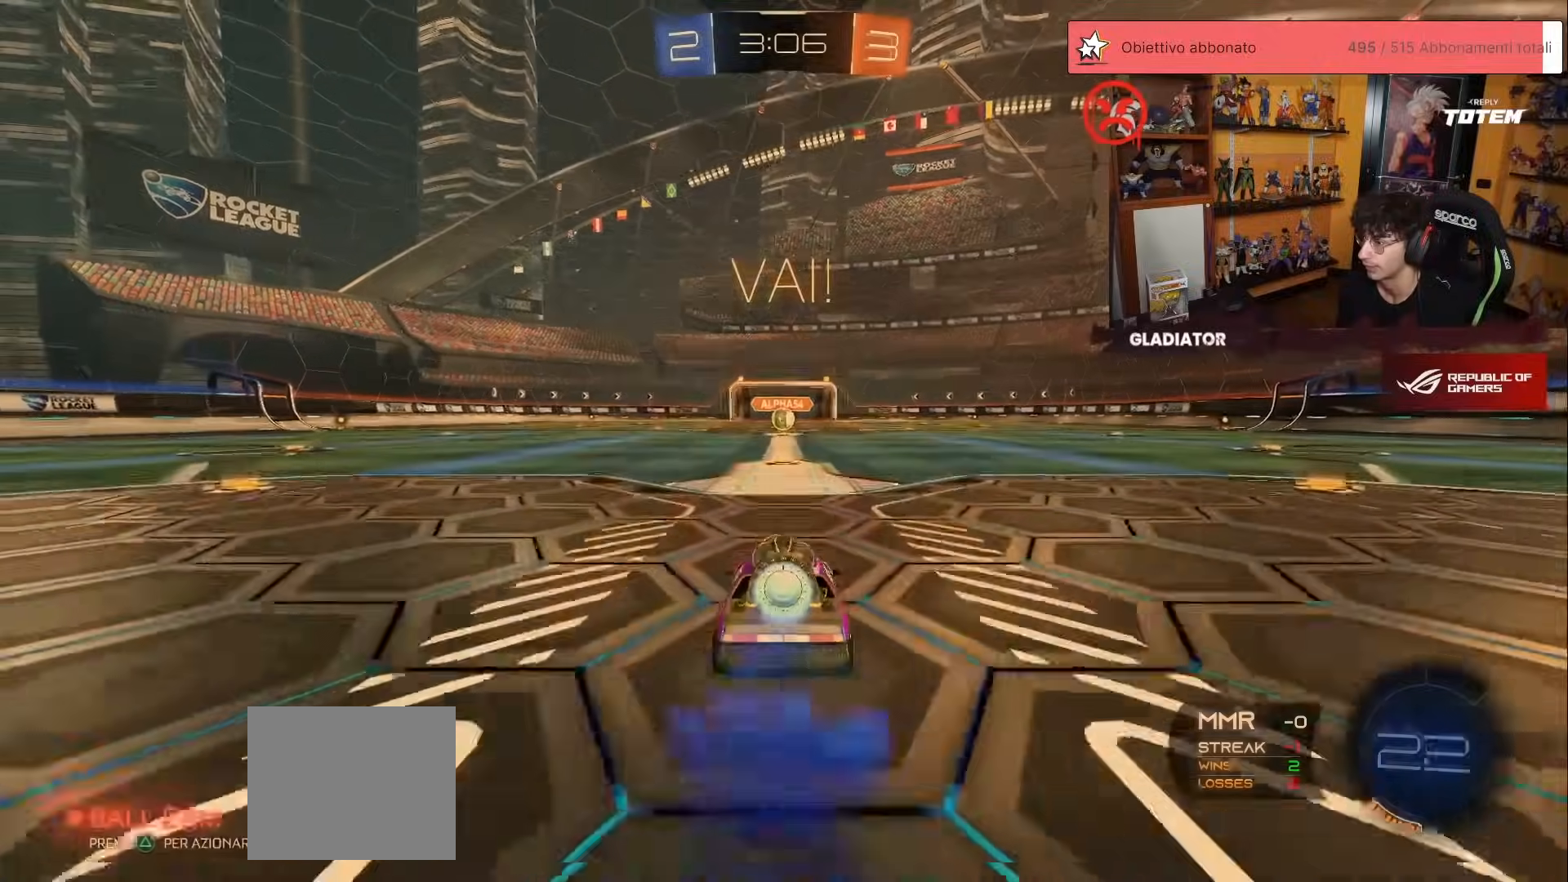
{"buttons": ["R2"], "left_stick": "center", "events": [[67, "A", "down"], [67, "left_stick", "up"], [133, "A", "up"], [200, "A", "down"], [250, "left_stick", "center"], [267, "A", "up"], [300, "R1", "up"]]}
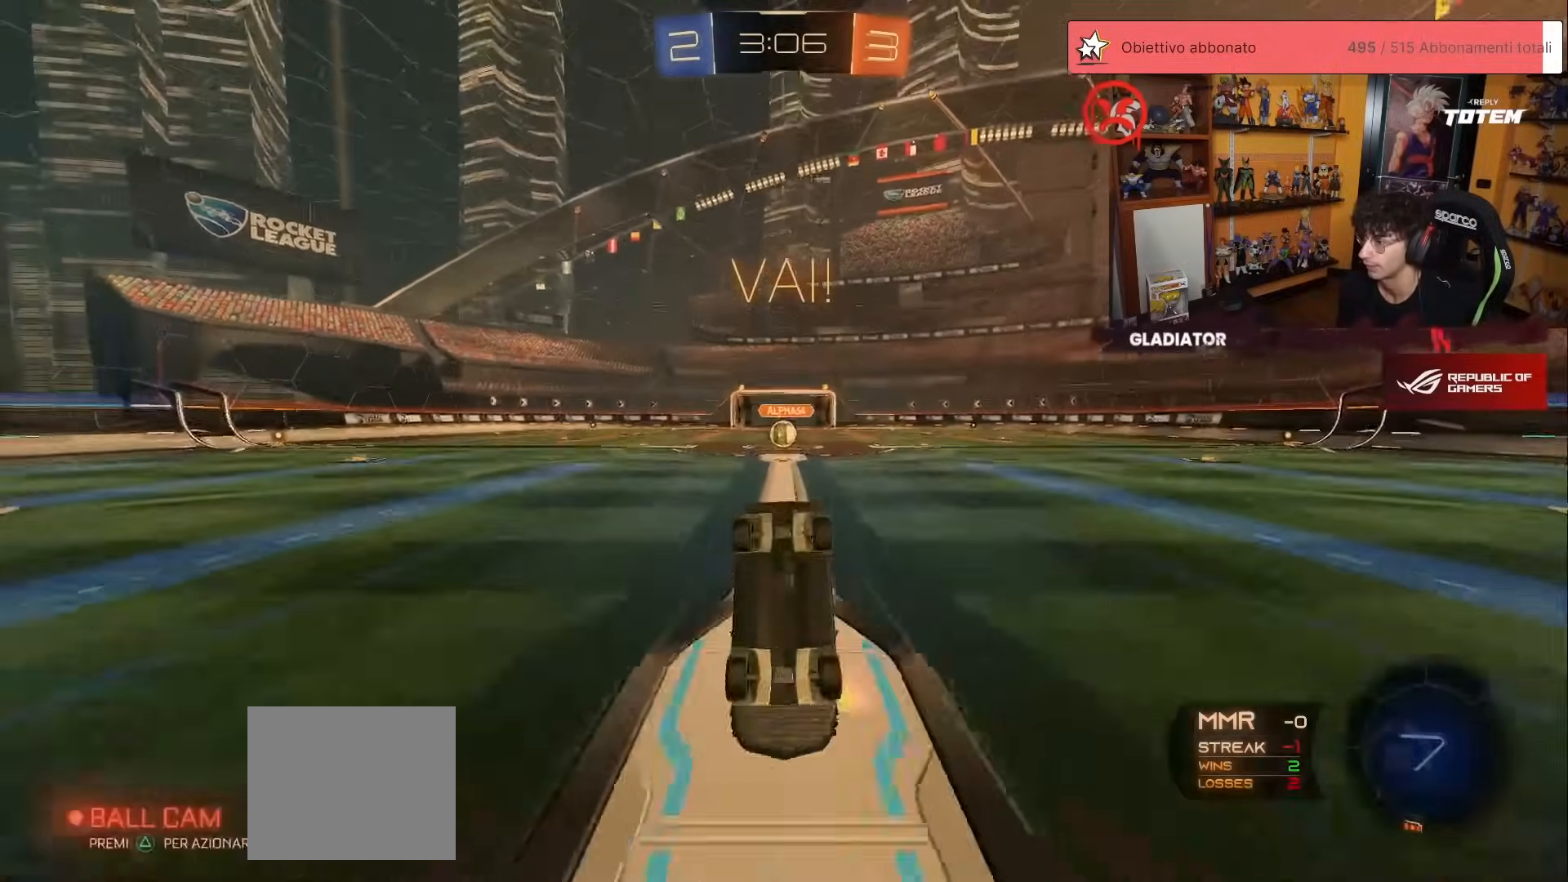
{"buttons": ["R2"], "left_stick": "center", "events": []}
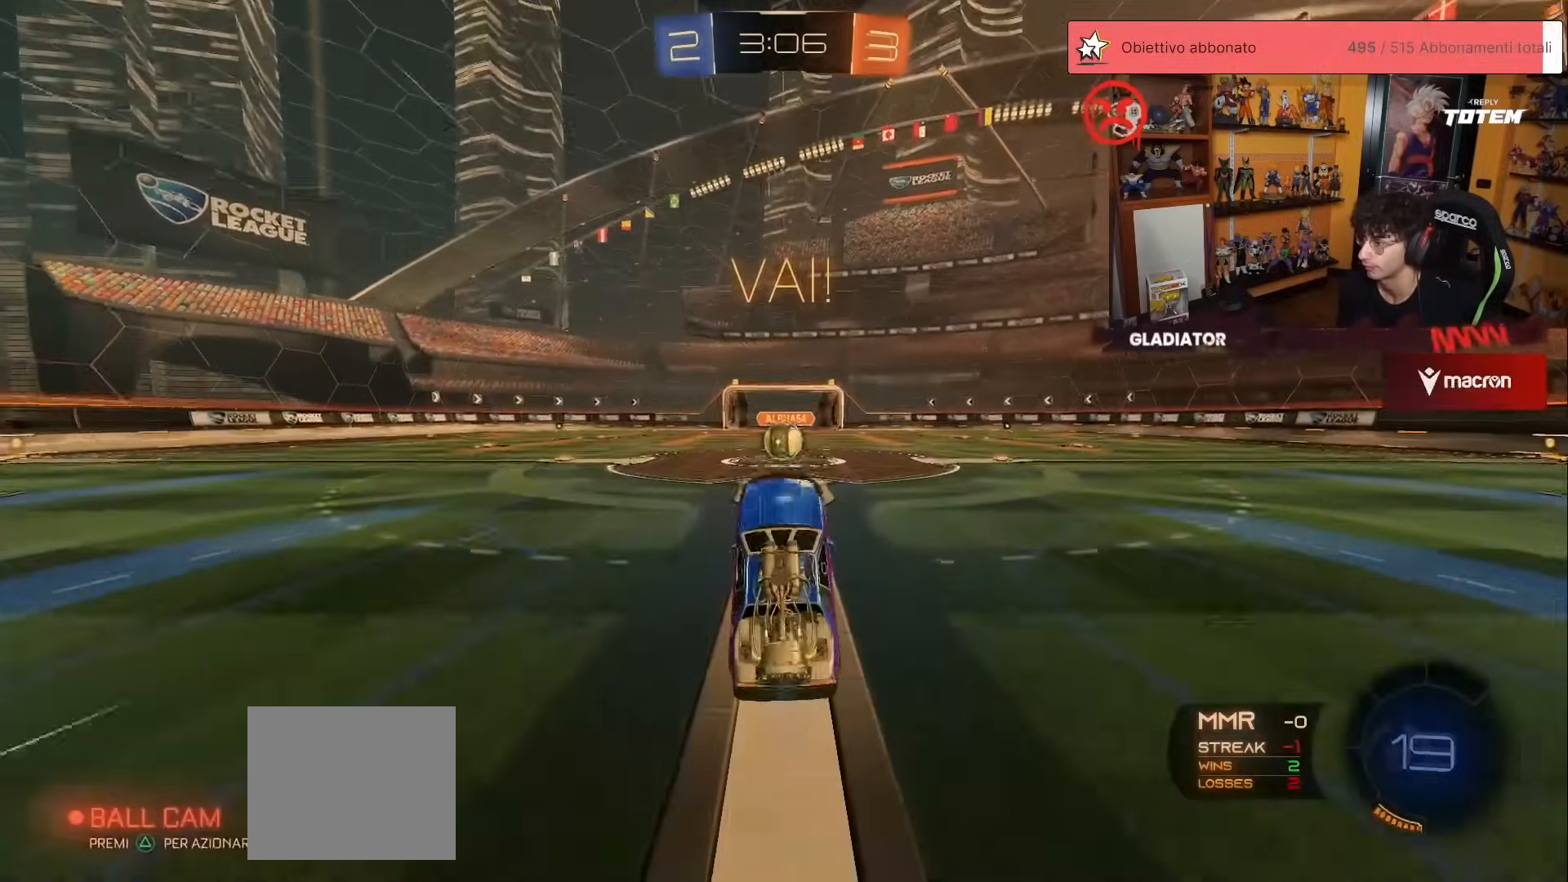
{"buttons": ["A", "R2"], "left_stick": "center", "events": [[367, "left_stick", "up-right"], [433, "left_stick", "center"], [467, "A", "down"]]}
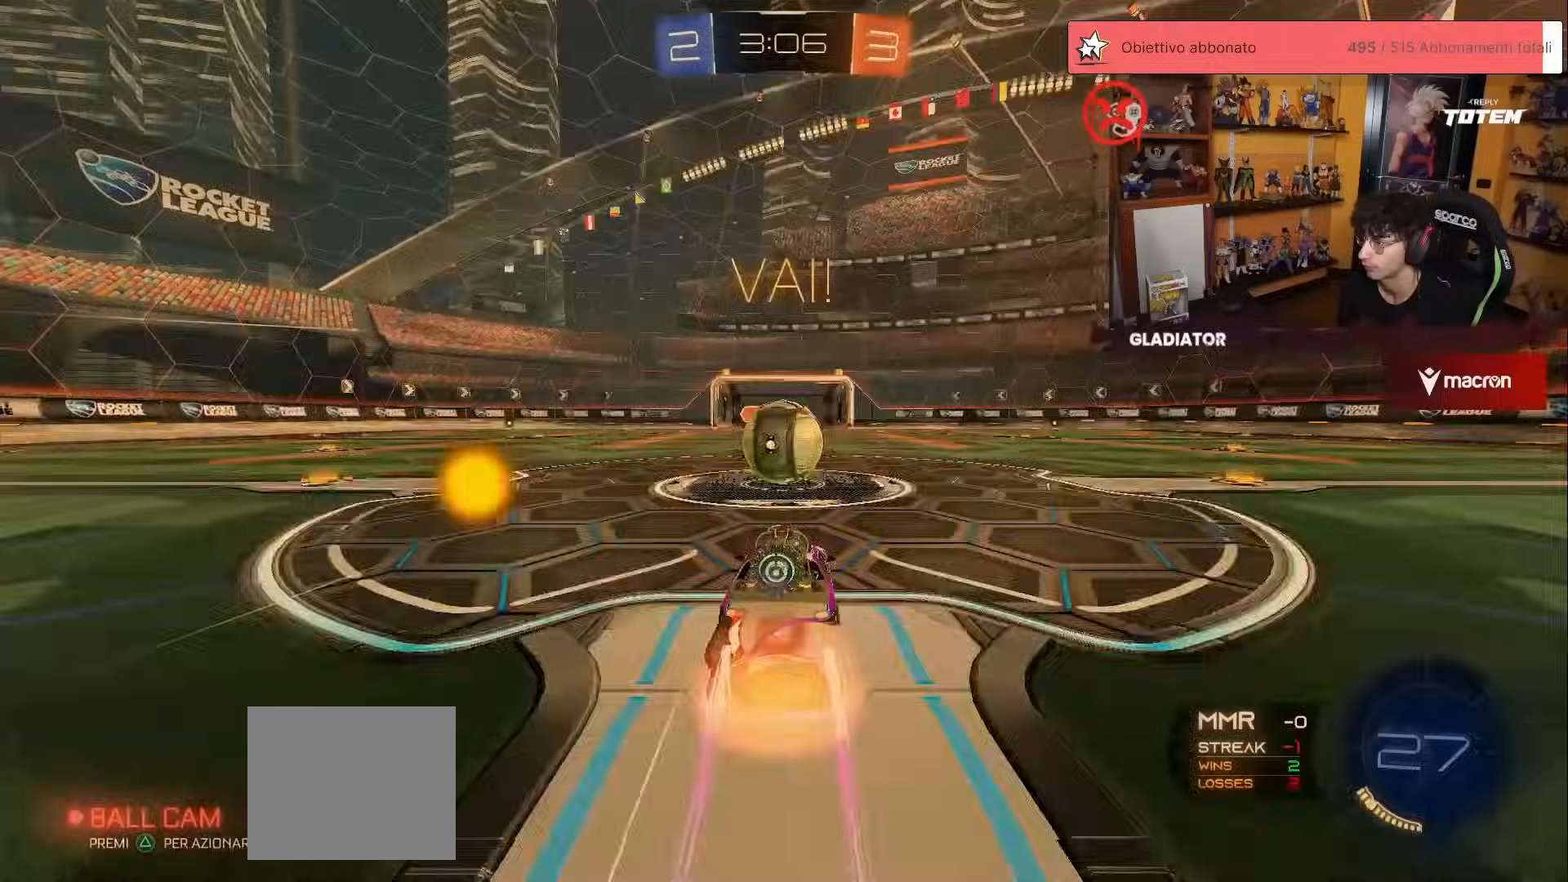
{"buttons": ["R2"], "left_stick": "up-left", "events": [[17, "A", "up"], [350, "left_stick", "right"], [483, "left_stick", "up-left"]]}
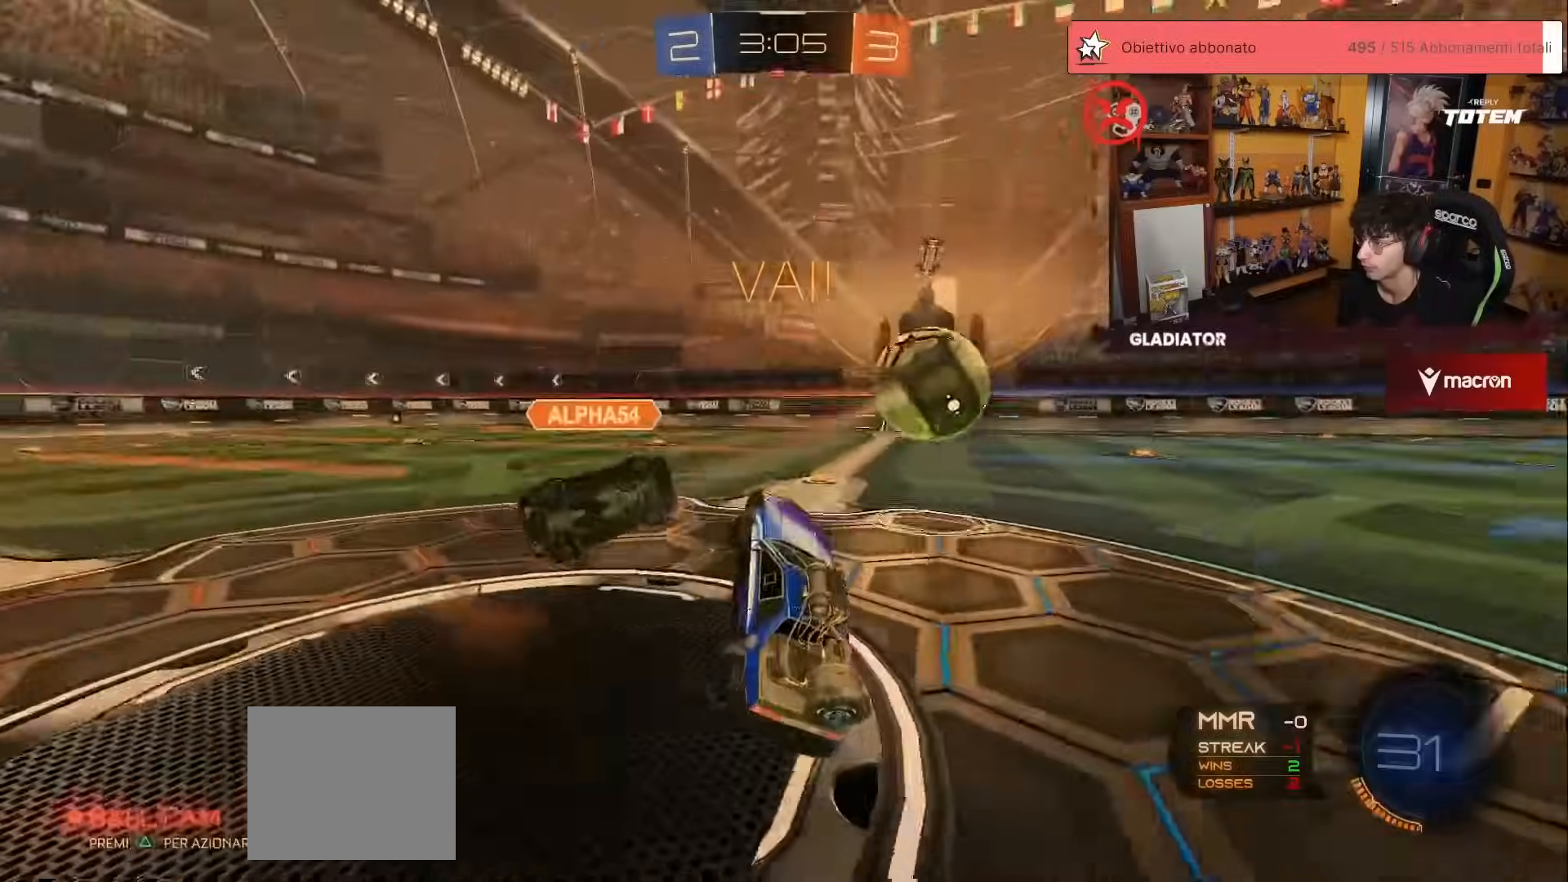
{"buttons": ["R1", "R2"], "left_stick": "right", "events": [[33, "L1", "down"], [167, "L1", "up"], [217, "left_stick", "up"], [233, "R1", "down"], [250, "A", "down"], [300, "A", "up"], [367, "left_stick", "right"]]}
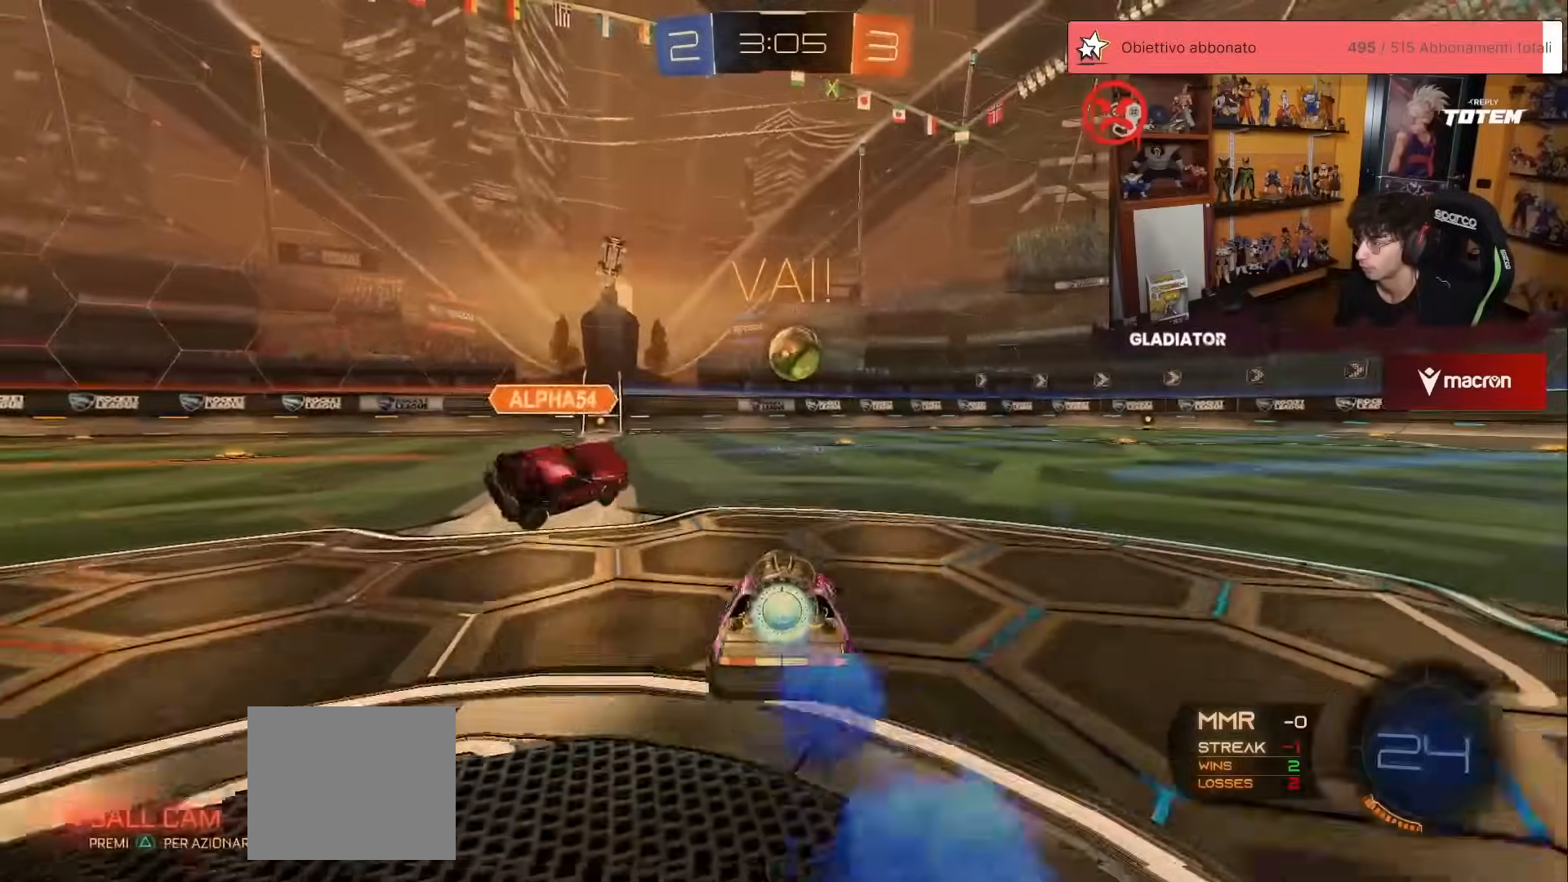
{"buttons": ["A", "R1", "R2"], "left_stick": "up-left", "events": [[33, "left_stick", "center"], [117, "left_stick", "right"], [383, "left_stick", "up-left"], [450, "A", "down"]]}
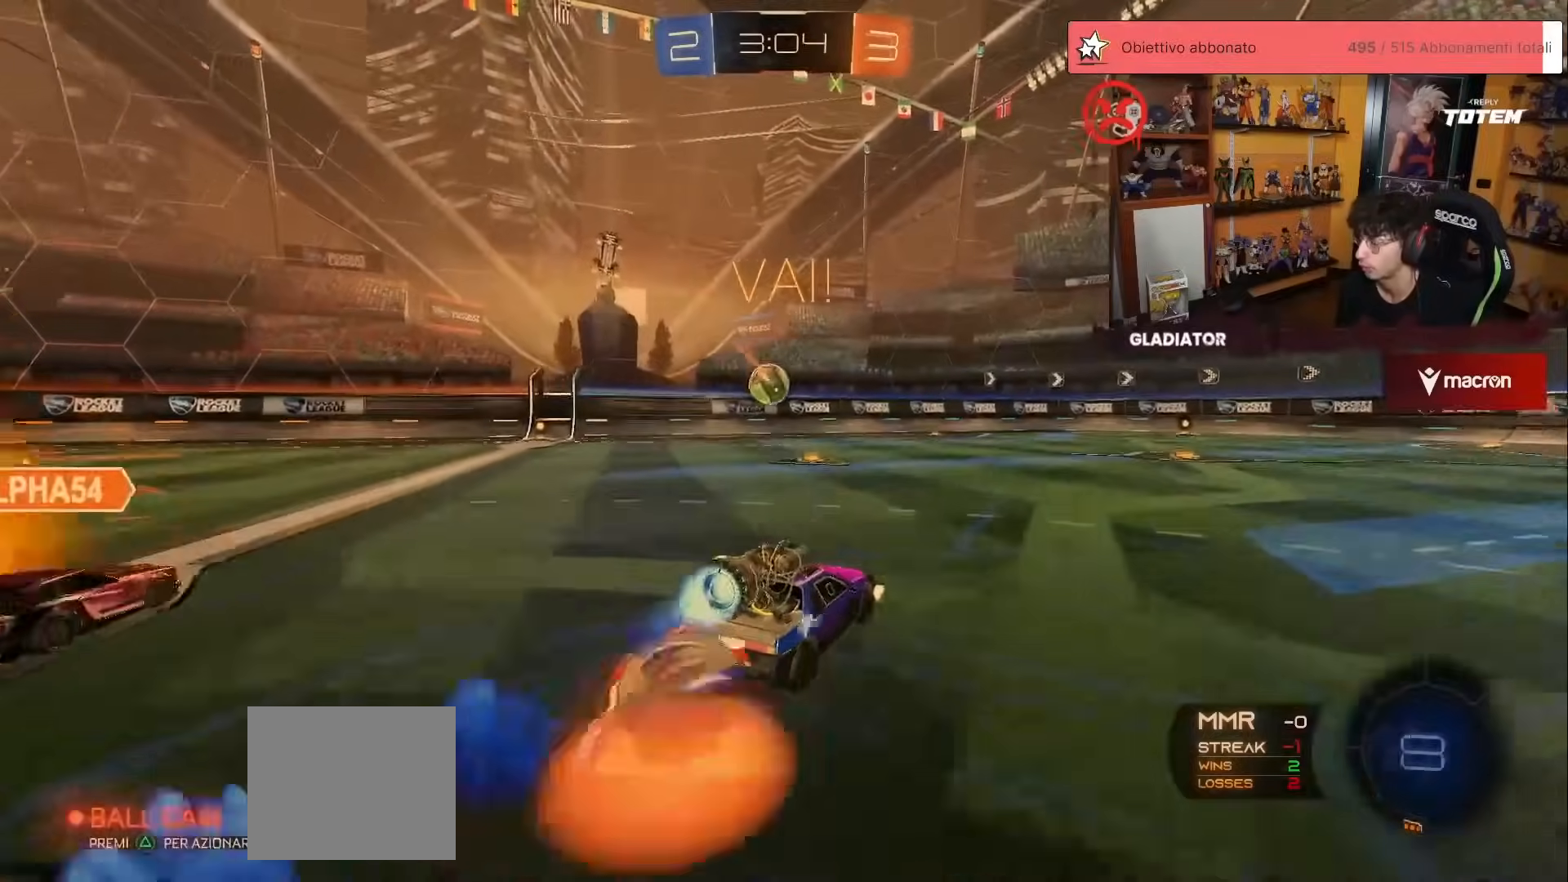
{"buttons": ["R2"], "left_stick": "down-right", "events": [[17, "A", "up"], [17, "L1", "down"], [17, "left_stick", "up-right"], [83, "A", "down"], [133, "L1", "up"], [150, "A", "up"], [167, "left_stick", "down"], [217, "Y", "down"], [283, "Y", "up"], [350, "R1", "up"], [500, "left_stick", "down-right"]]}
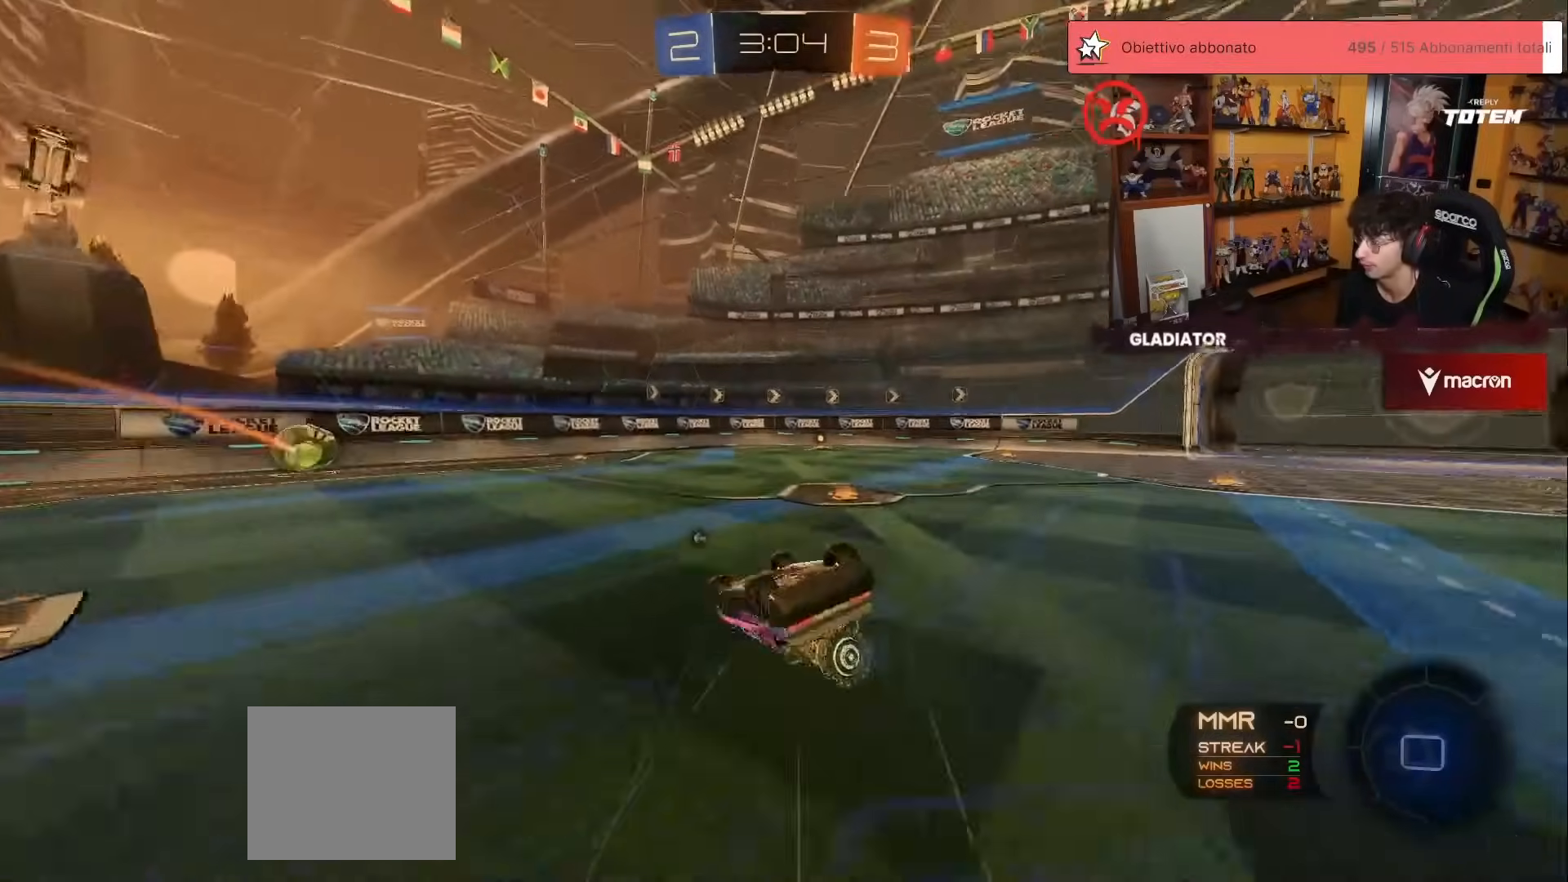
{"buttons": ["R1", "R2"], "left_stick": "center", "events": [[83, "L1", "down"], [250, "Y", "down"], [283, "Y", "up"], [350, "L1", "up"], [350, "R1", "down"], [483, "left_stick", "center"]]}
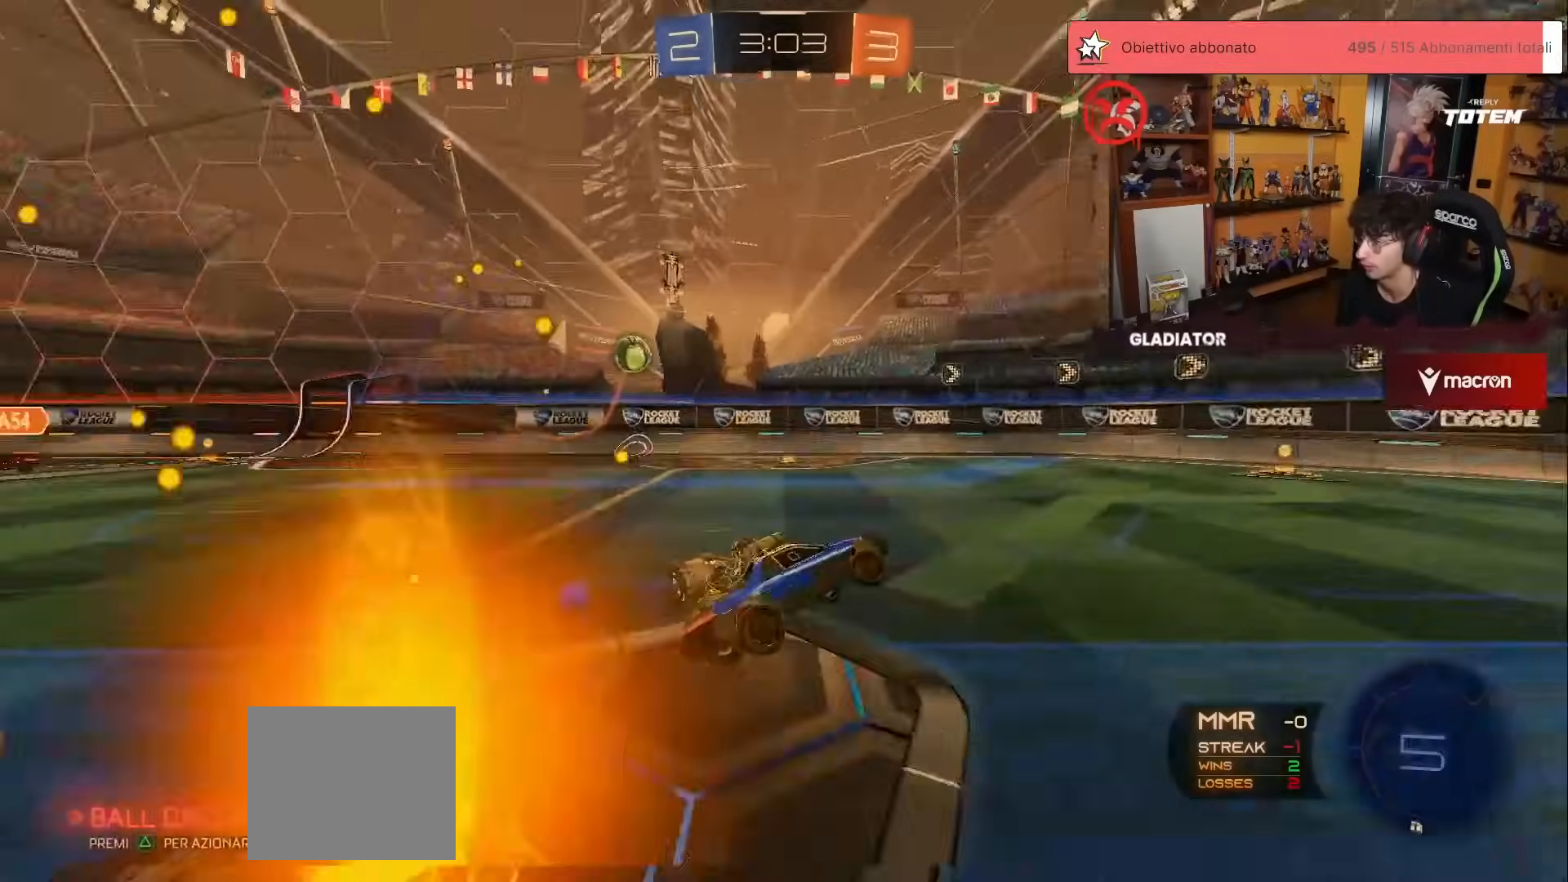
{"buttons": ["R2"], "left_stick": "left", "events": [[183, "R1", "up"], [483, "left_stick", "left"]]}
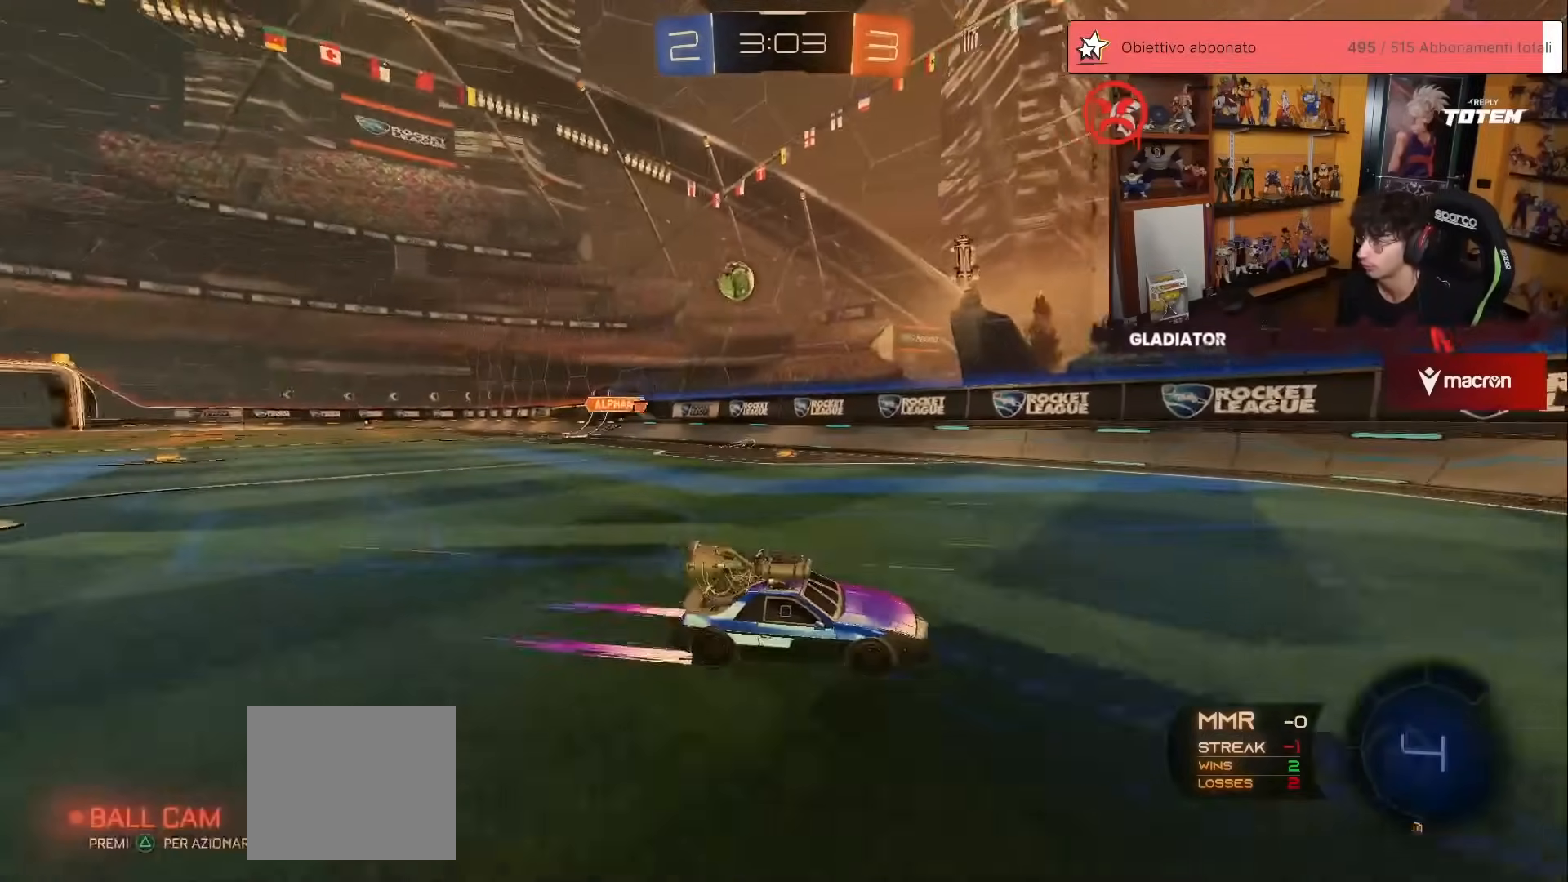
{"buttons": ["R2"], "left_stick": "right", "events": [[117, "R2", "up"], [150, "L2", "down"], [167, "left_stick", "up-right"], [283, "R2", "down"], [283, "left_stick", "right"], [300, "L2", "up"], [300, "X", "down"], [350, "X", "up"], [400, "X", "down"], [500, "X", "up"]]}
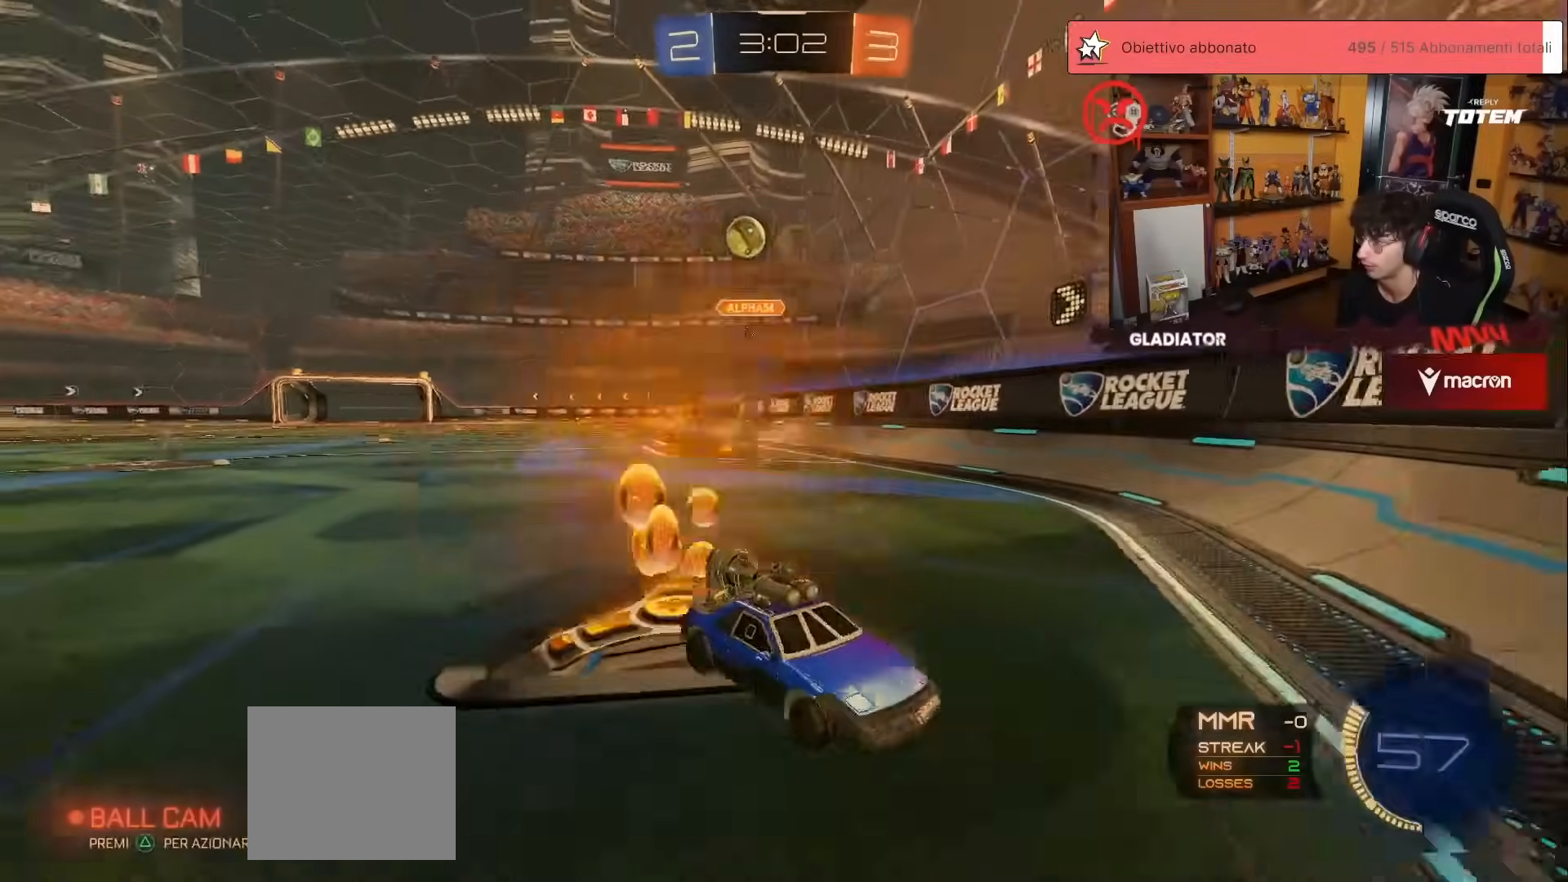
{"buttons": ["R2"], "left_stick": "up-right", "events": [[50, "X", "down"], [117, "X", "up"], [183, "left_stick", "up-right"]]}
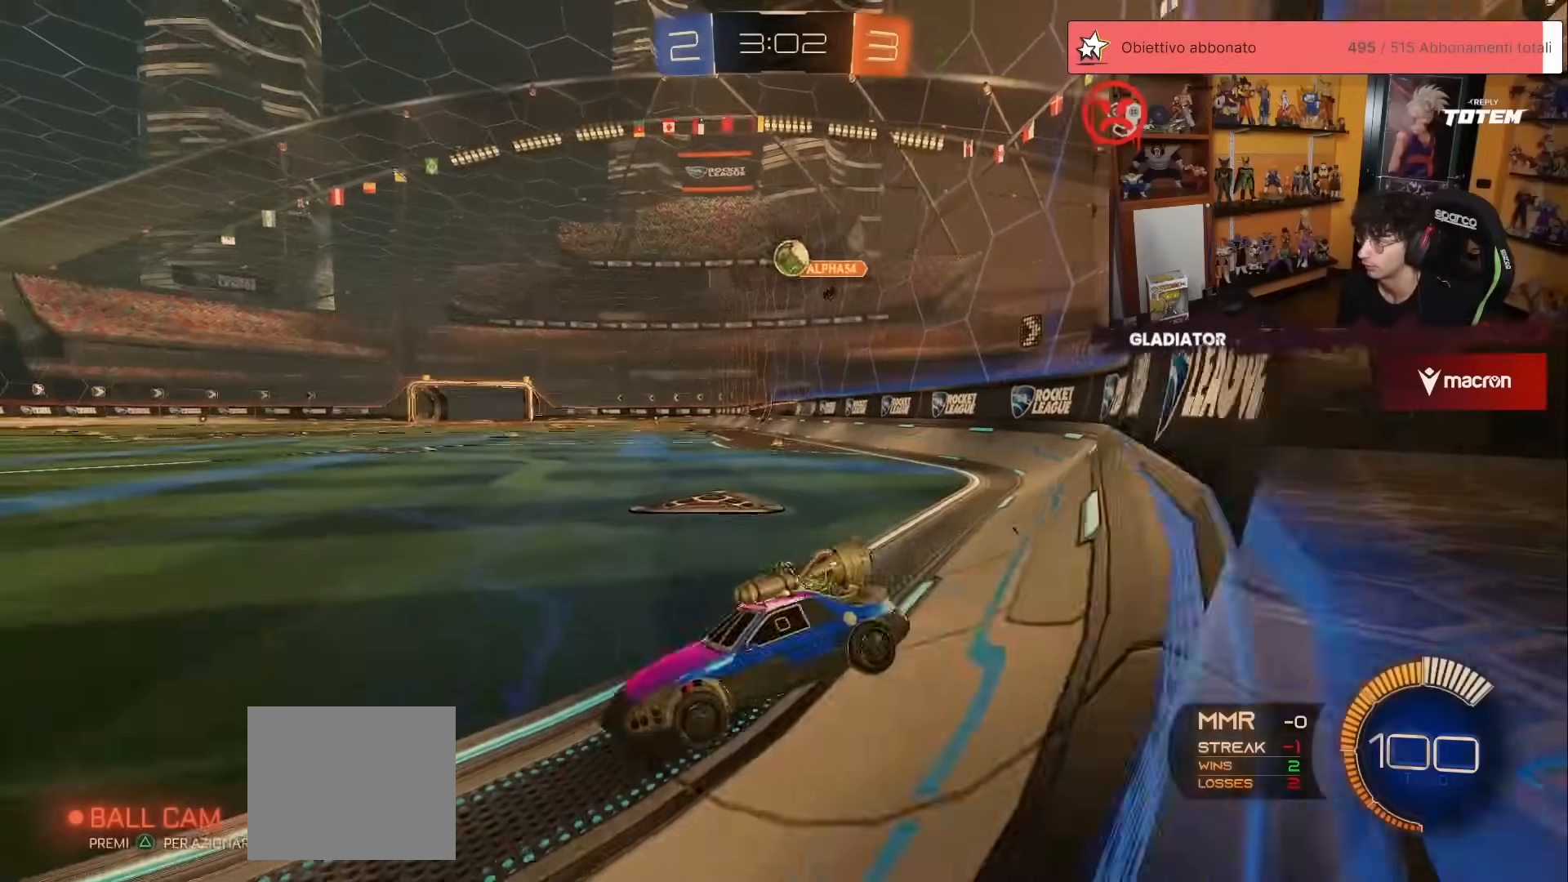
{"buttons": ["R1", "R2"], "left_stick": "up-right", "events": [[133, "X", "down"], [233, "X", "up"], [450, "R1", "down"]]}
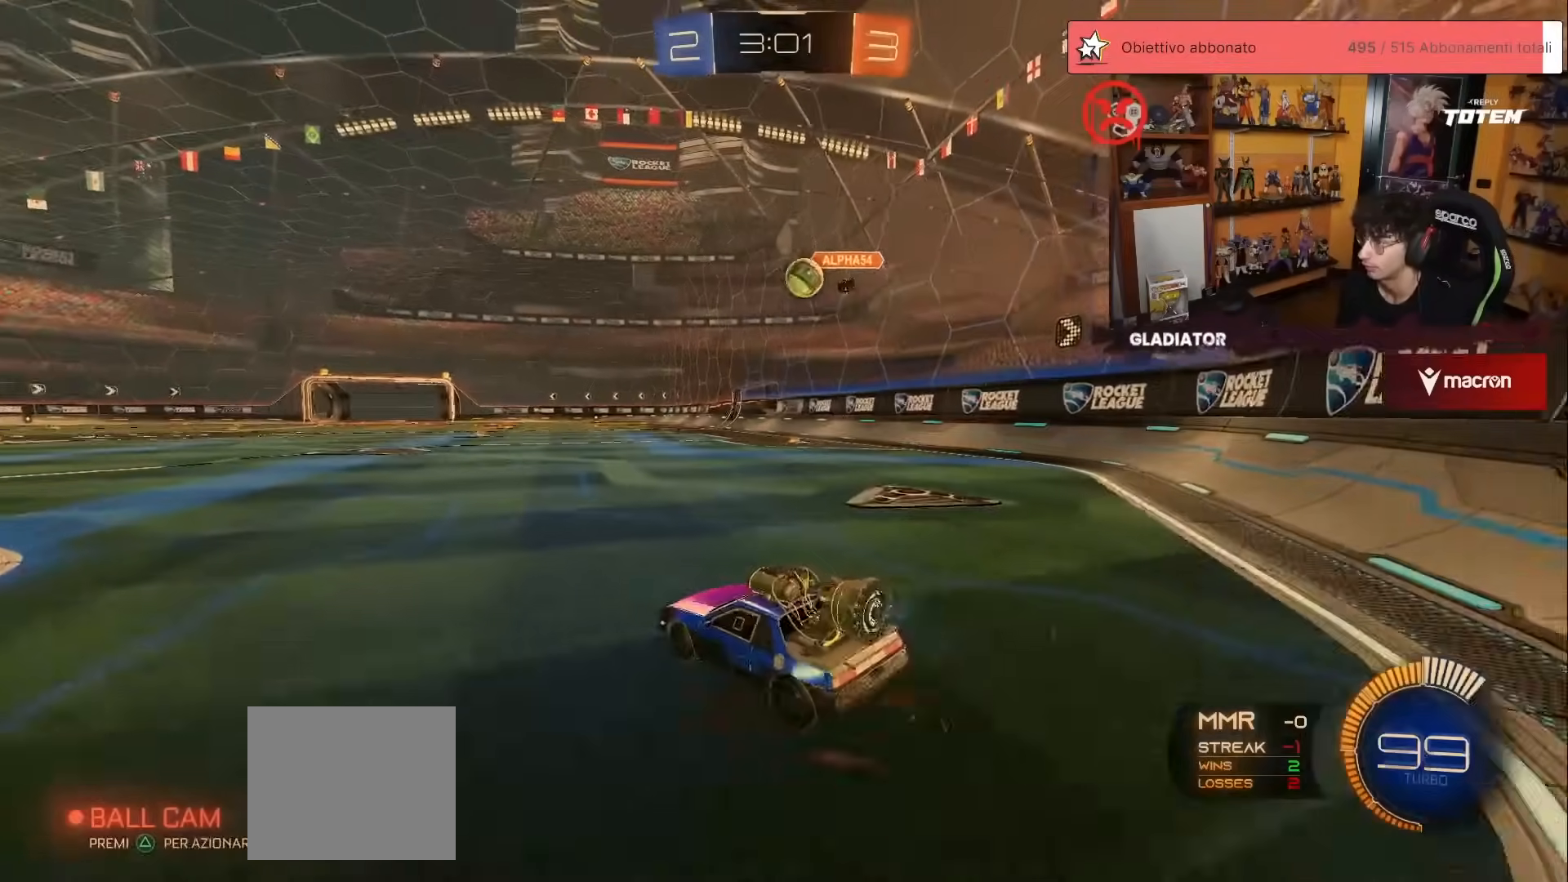
{"buttons": ["R1", "R2"], "left_stick": "center", "events": [[350, "left_stick", "center"], [433, "left_stick", "right"], [483, "left_stick", "center"]]}
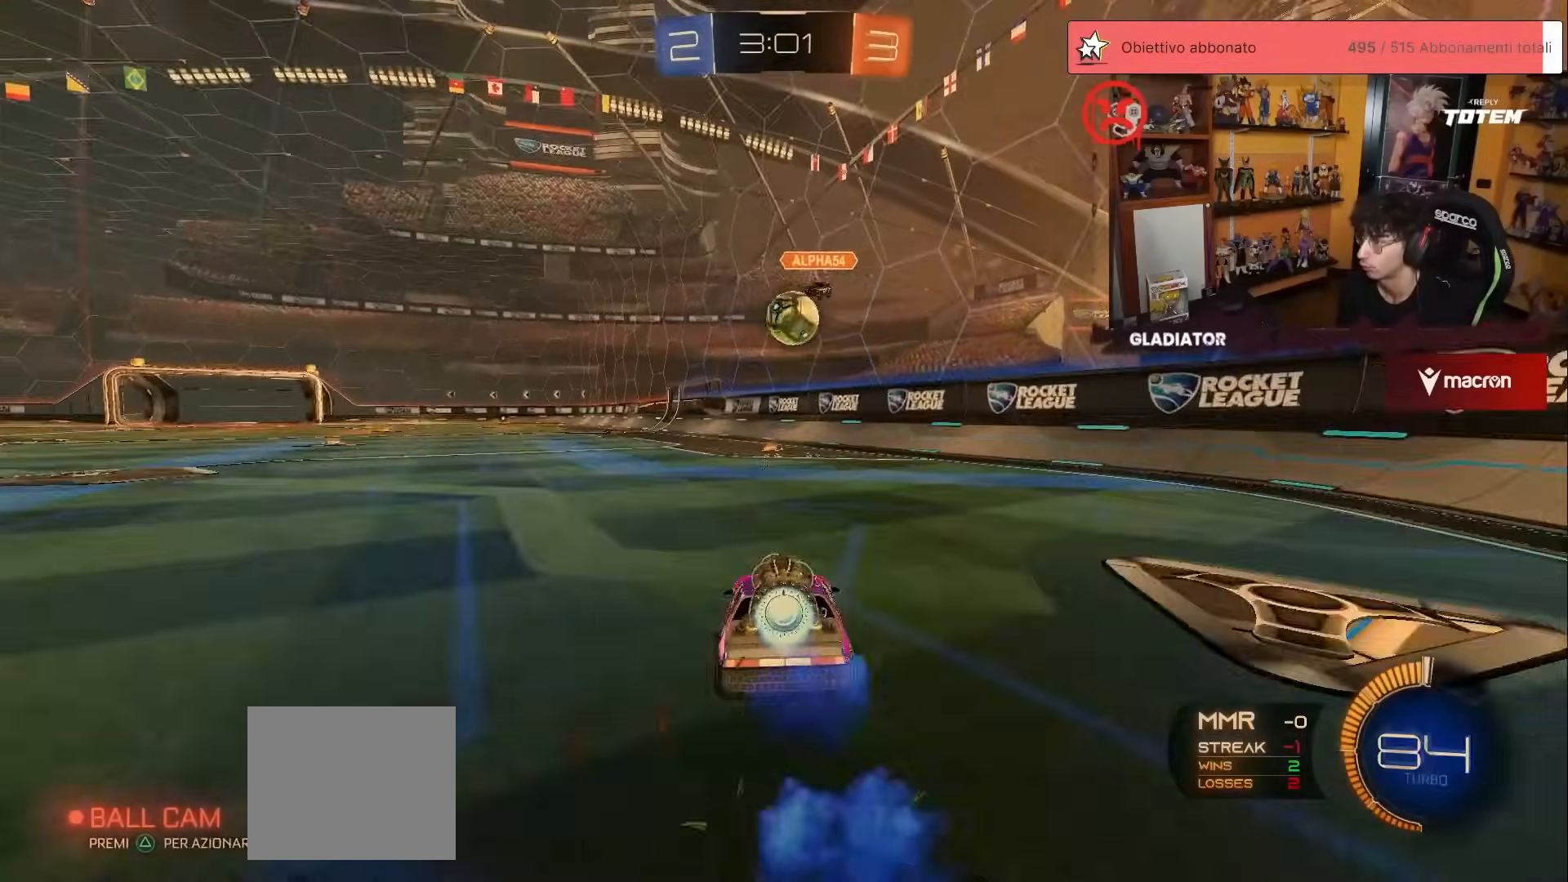
{"buttons": ["L1", "R2"], "left_stick": "right", "events": [[67, "left_stick", "down-left"], [117, "A", "down"], [217, "A", "up"], [250, "left_stick", "center"], [283, "R1", "up"], [350, "left_stick", "up-right"], [417, "left_stick", "right"], [433, "L1", "down"], [467, "A", "down"], [500, "A", "up"]]}
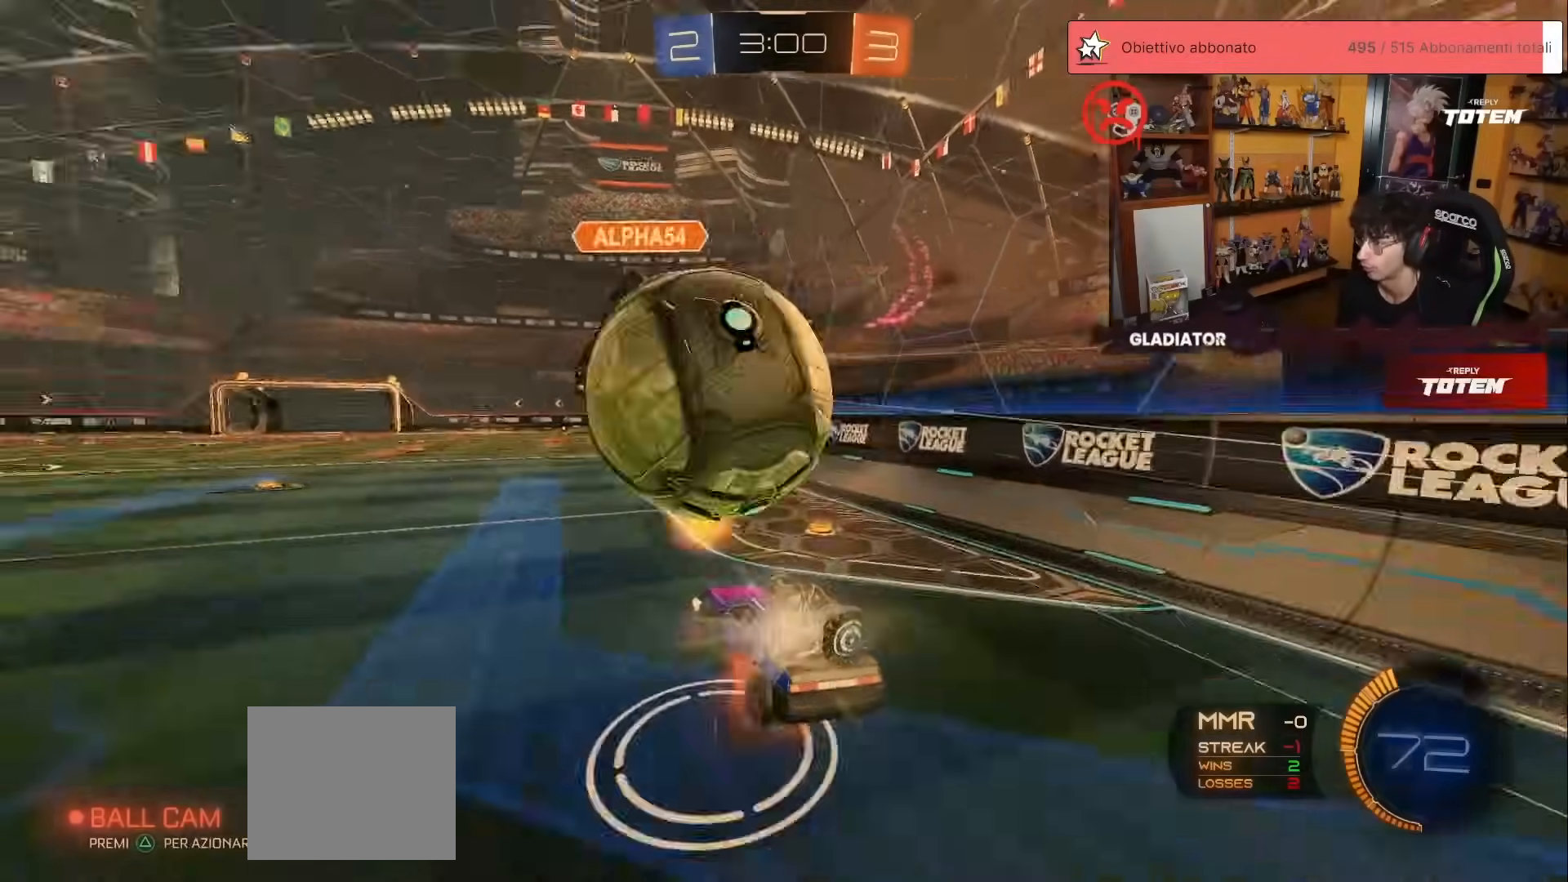
{"buttons": ["R2"], "left_stick": "down", "events": [[50, "L1", "up"], [50, "left_stick", "down-right"], [217, "X", "down"], [283, "X", "up"], [350, "L1", "down"], [350, "X", "down"], [383, "X", "up"], [450, "left_stick", "down"], [483, "L1", "up"]]}
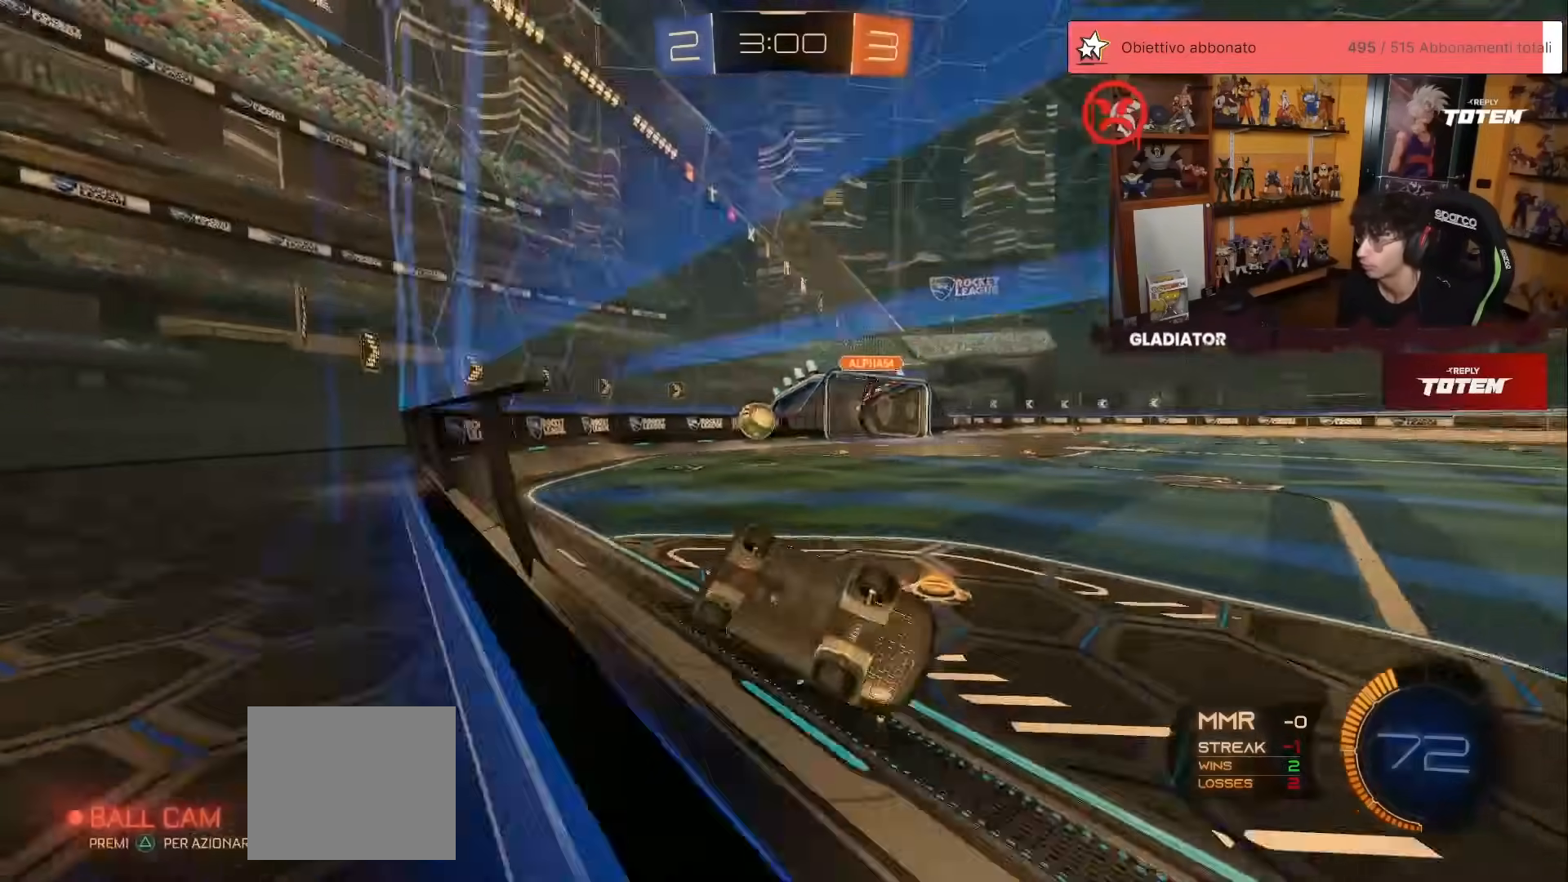
{"buttons": ["R1", "R2"], "left_stick": "left", "events": [[17, "left_stick", "down-left"], [50, "X", "down"], [100, "left_stick", "left"], [117, "R1", "down"], [183, "X", "up"]]}
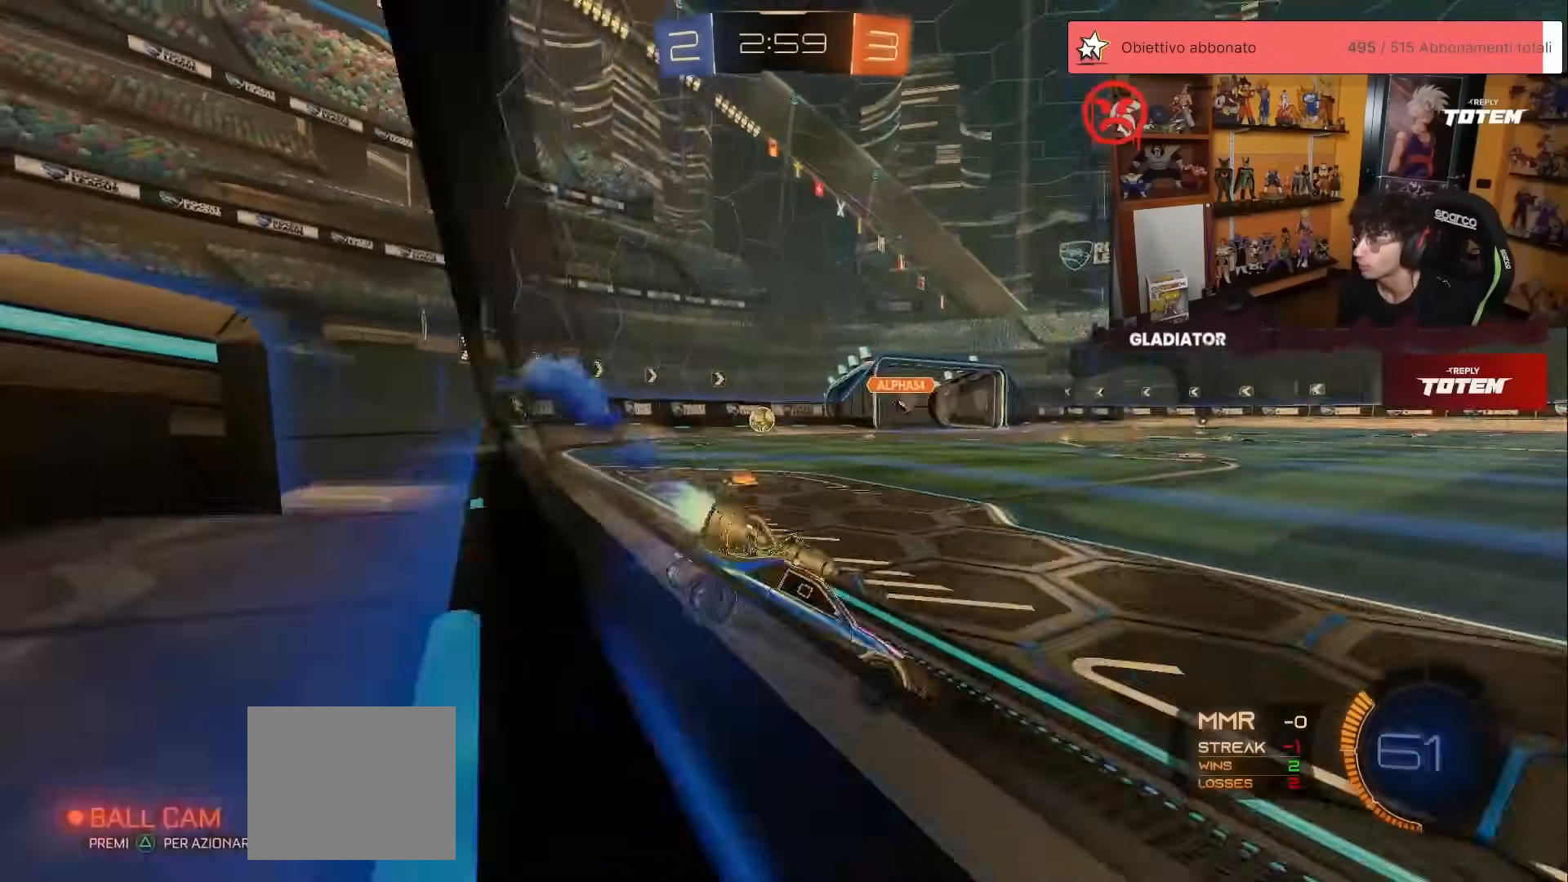
{"buttons": ["R1", "R2"], "left_stick": "left", "events": []}
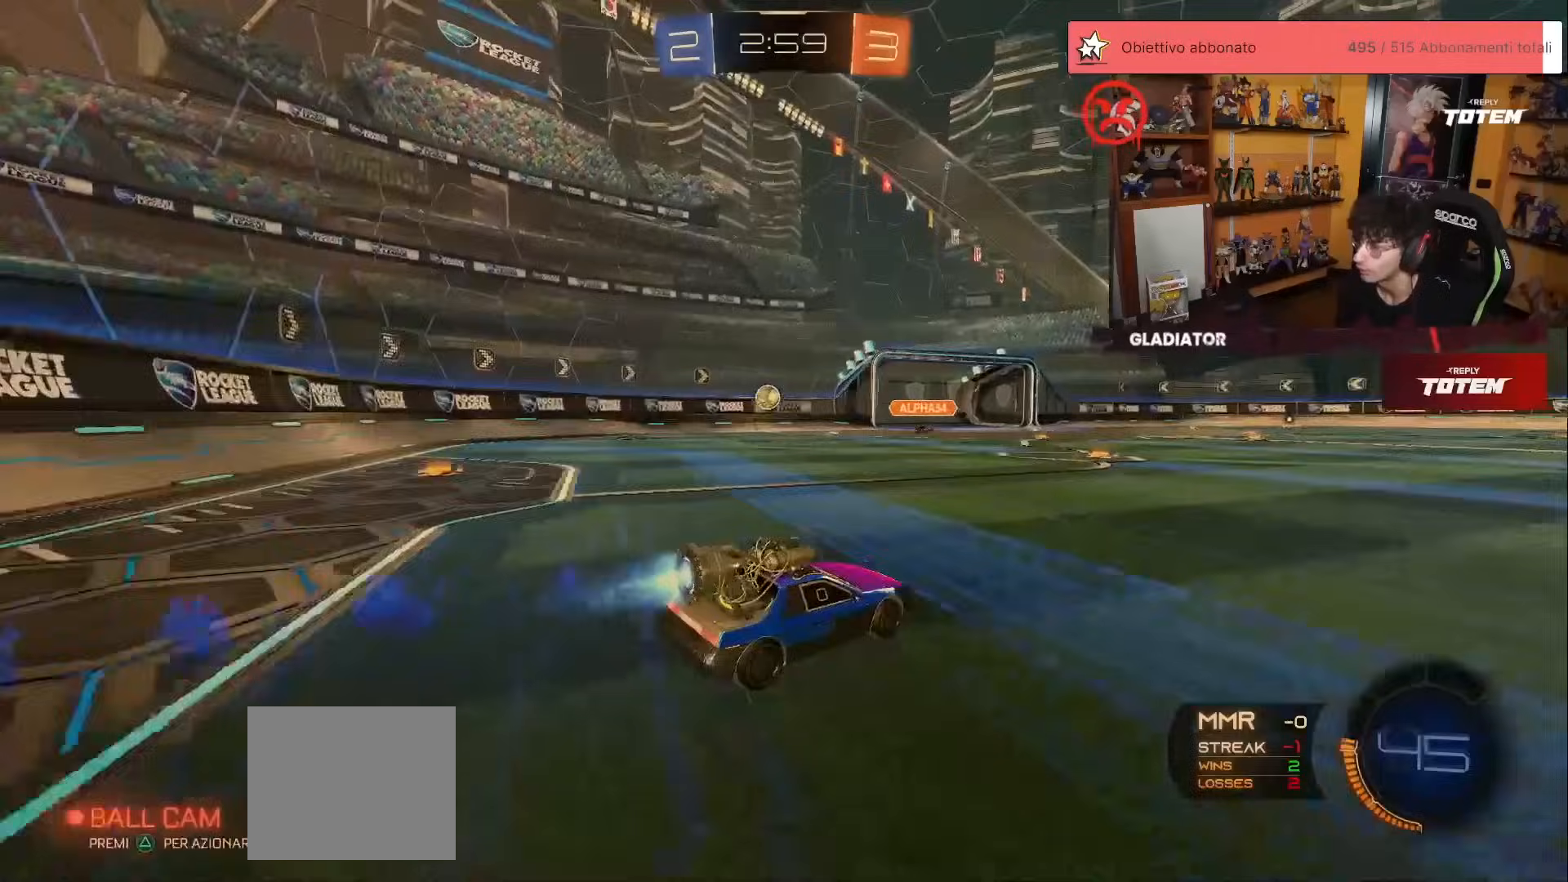
{"buttons": ["R1", "R2"], "left_stick": "center", "events": [[217, "left_stick", "center"]]}
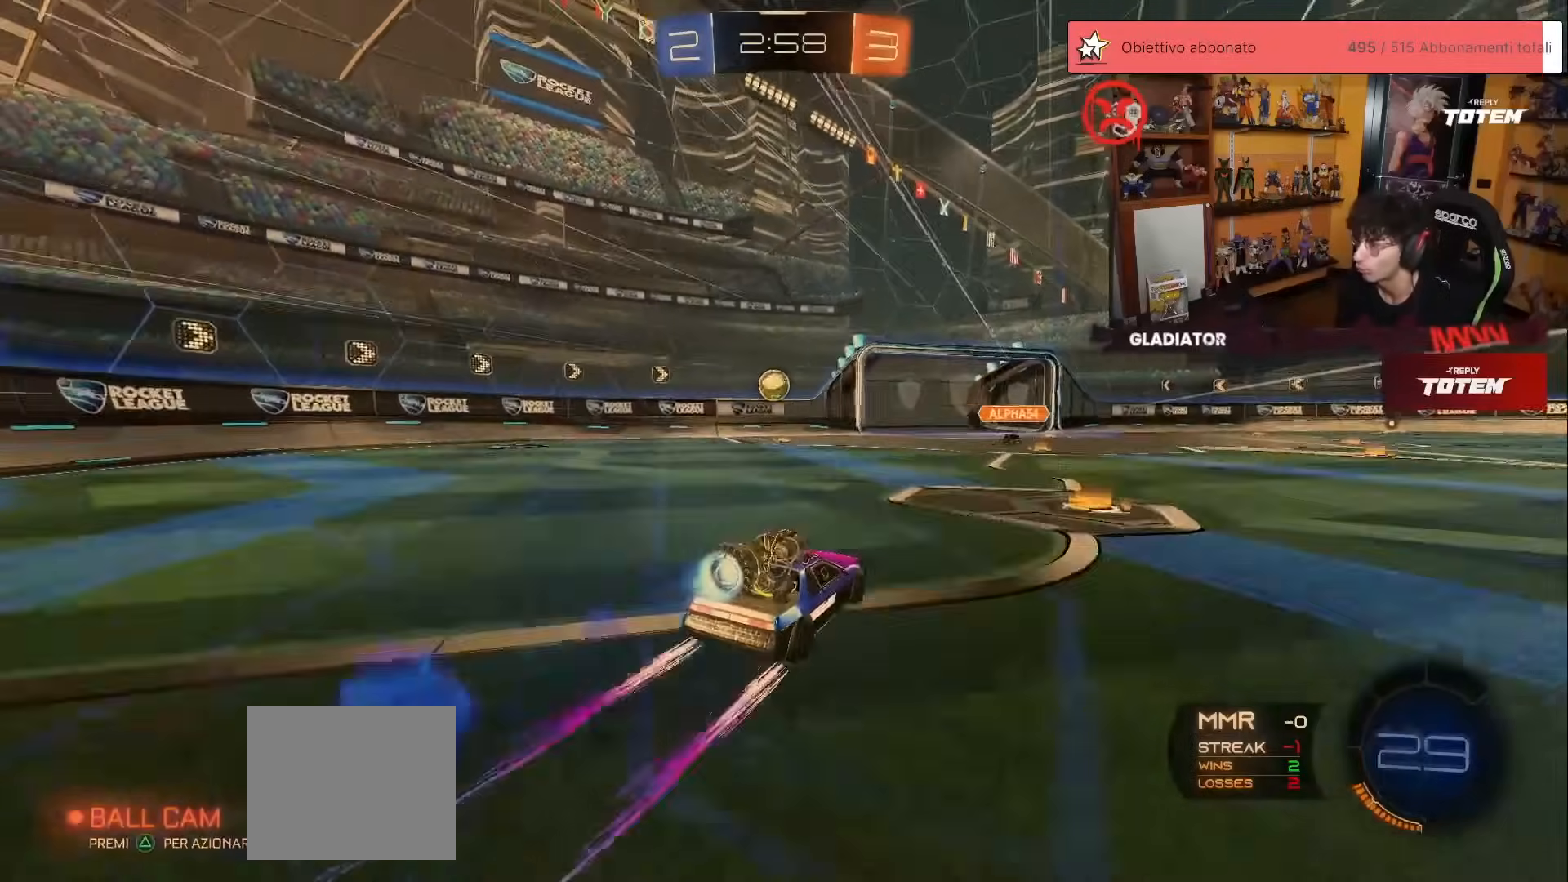
{"buttons": ["R1", "R2"], "left_stick": "left", "events": [[33, "left_stick", "left"], [133, "R1", "up"], [133, "left_stick", "center"], [333, "R1", "down"], [350, "left_stick", "left"]]}
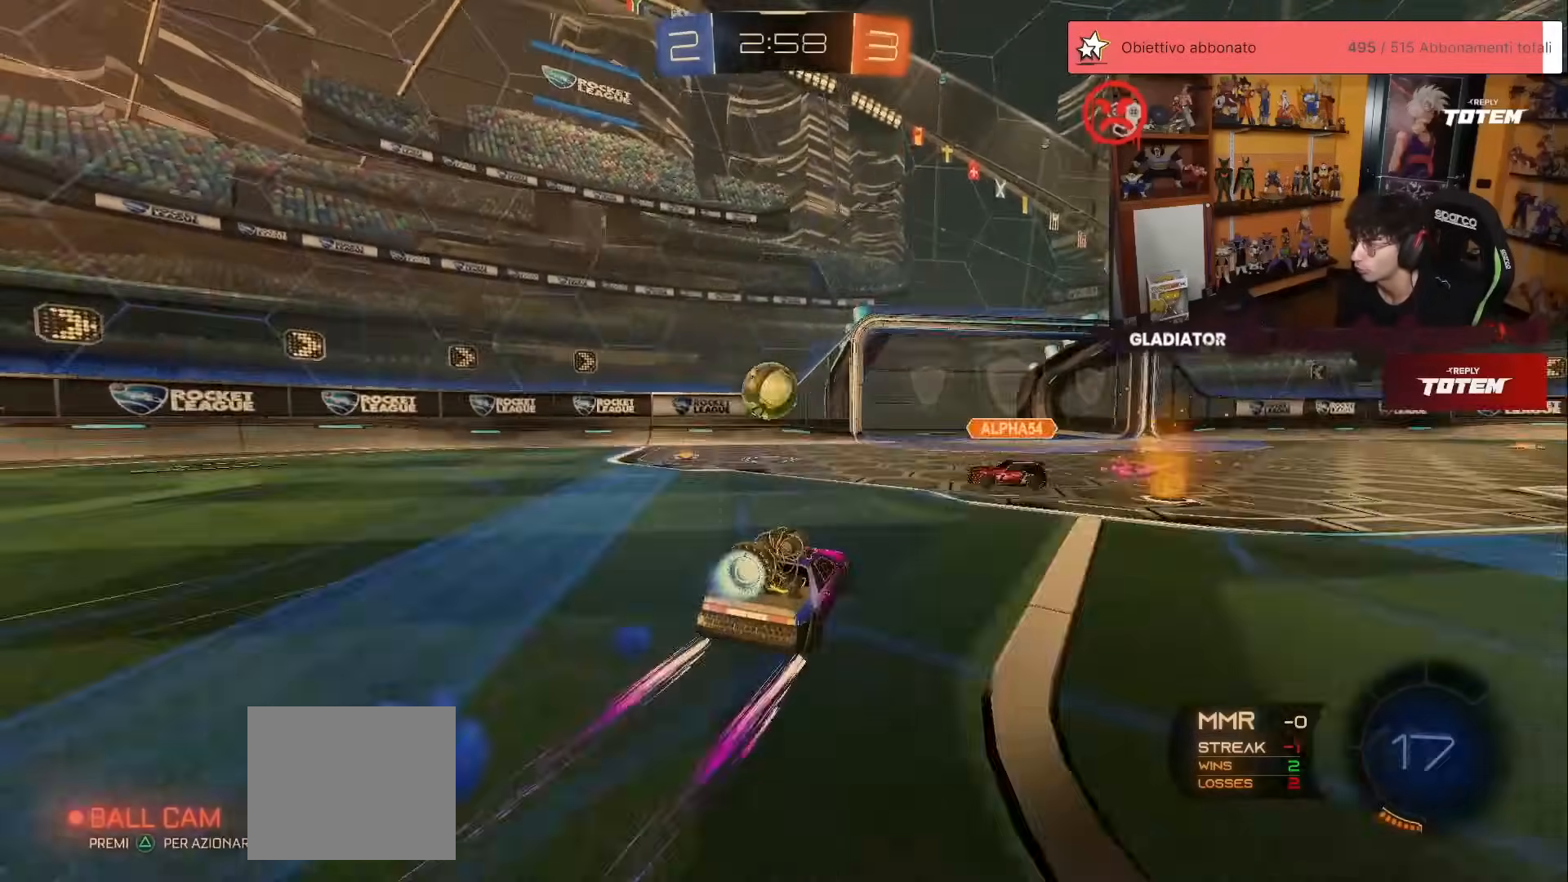
{"buttons": ["R2"], "left_stick": "up", "events": [[100, "left_stick", "center"], [200, "A", "down"], [200, "left_stick", "up"], [233, "L1", "down"], [383, "A", "up"], [433, "L1", "up"], [433, "R1", "up"]]}
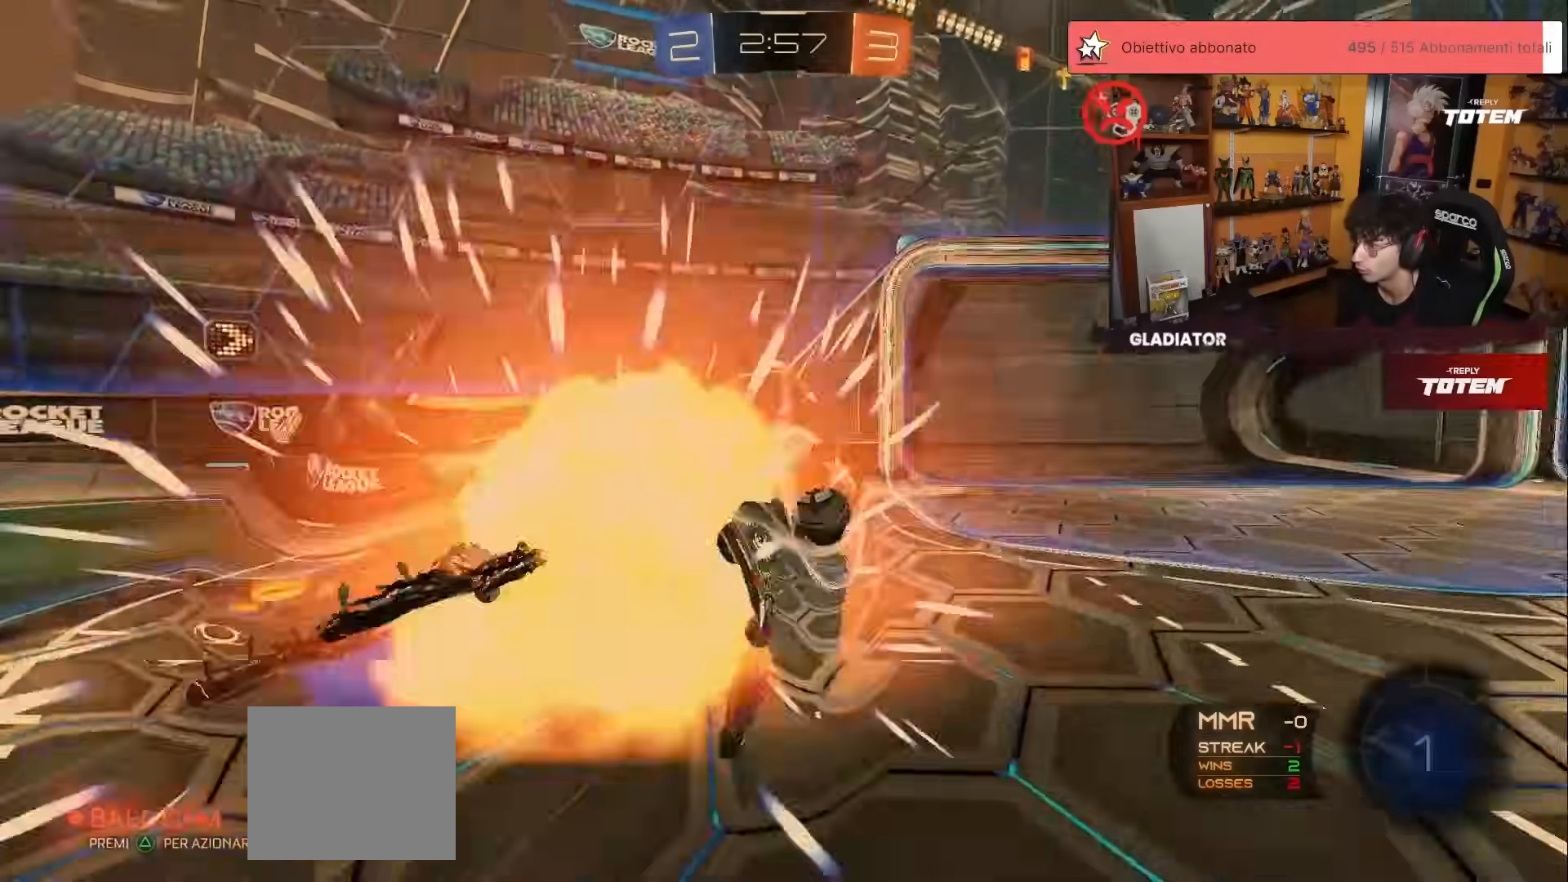
{"buttons": ["R2"], "left_stick": "up", "events": [[167, "left_stick", "up-right"], [400, "left_stick", "up"]]}
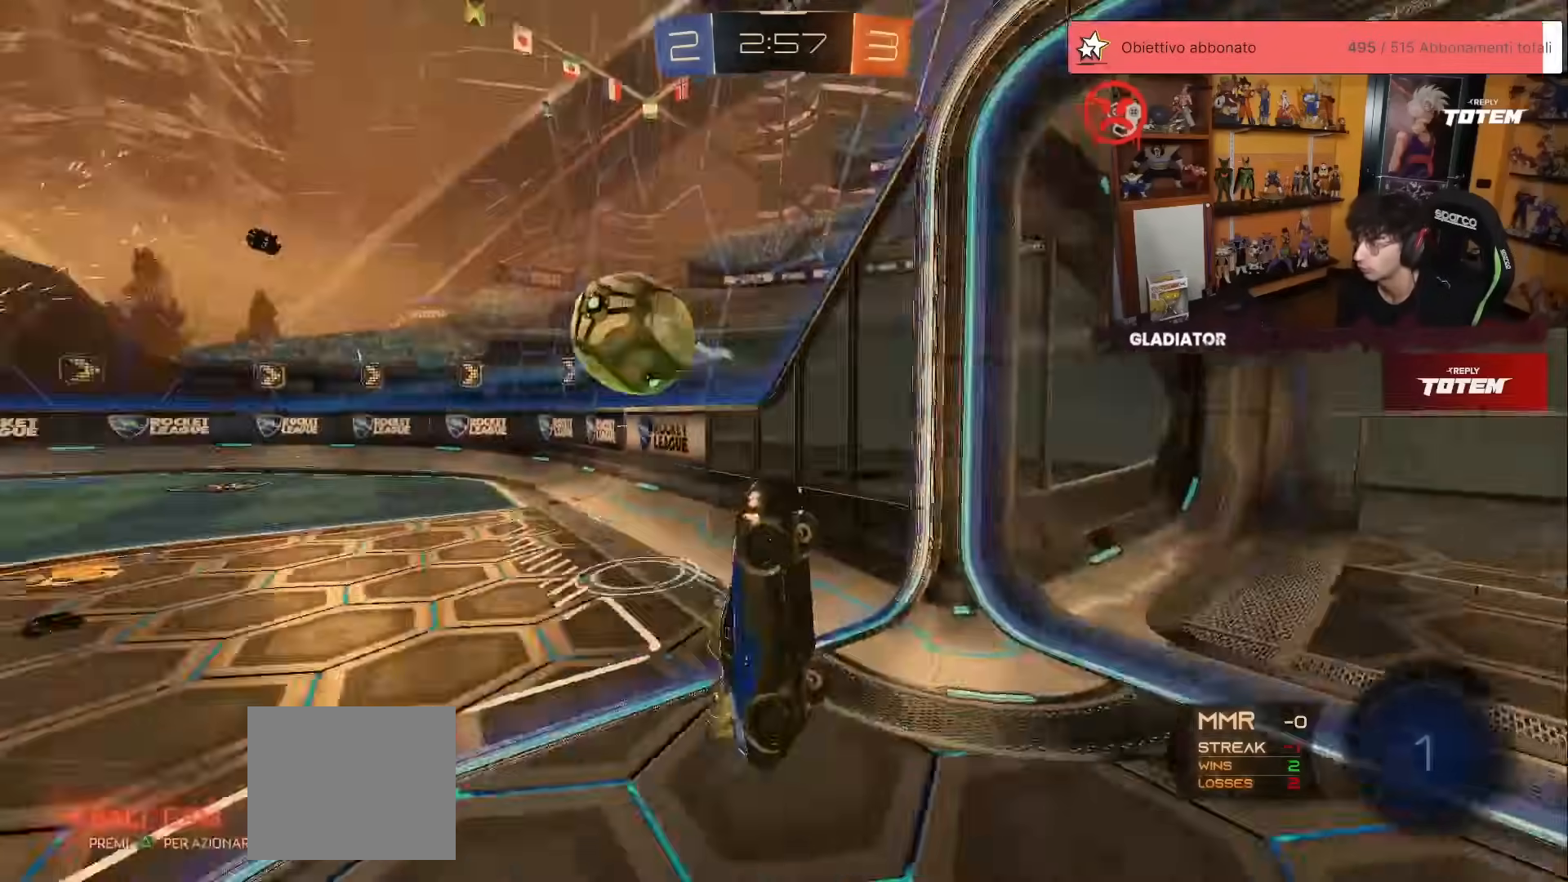
{"buttons": ["R2"], "left_stick": "center", "events": [[67, "left_stick", "center"], [367, "left_stick", "left"], [500, "left_stick", "center"]]}